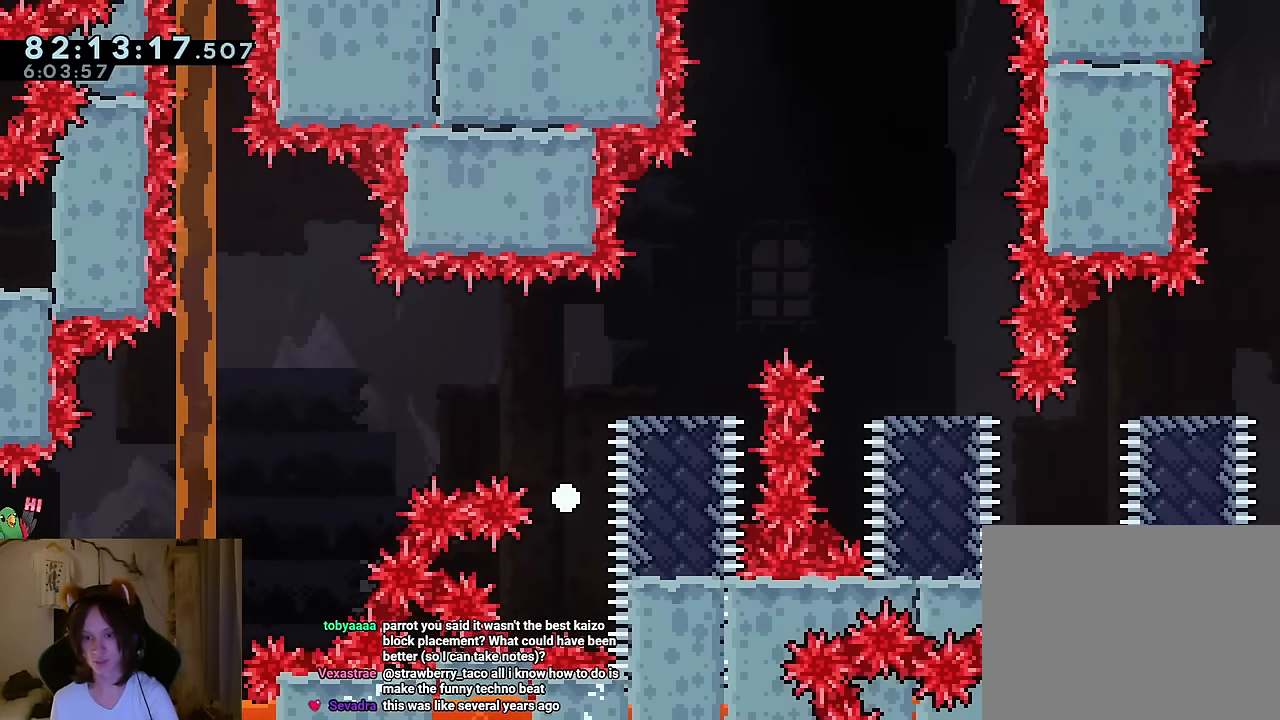
Gameplay with a controller (Nintendo layout); each line is a JSON object with the inputs held at the frame after it. "events" lists button and stick changes between this image and that frame as [ms after this image, input, new state], when the widget could be followed in between. Not read: HOME L1 L3 R1 R3 SELECT.
{"buttons": ["B"], "left_stick": "center", "right_stick": "center", "events": [[66, "B", "down"], [183, "B", "up"], [250, "B", "down"], [383, "B", "up"], [433, "B", "down"]]}
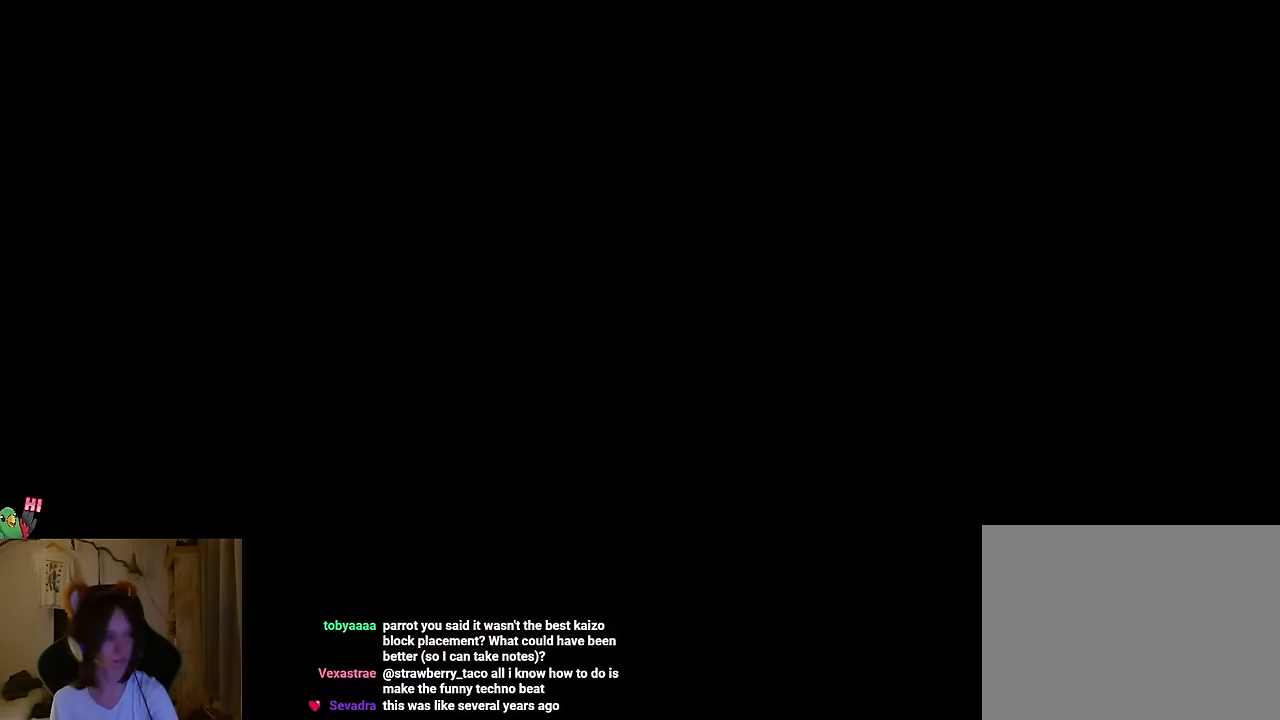
{"buttons": ["L2"], "left_stick": "right", "right_stick": "center", "events": [[67, "B", "up"], [250, "B", "down"], [333, "B", "up"], [333, "L2", "down"], [333, "left_stick", "right"]]}
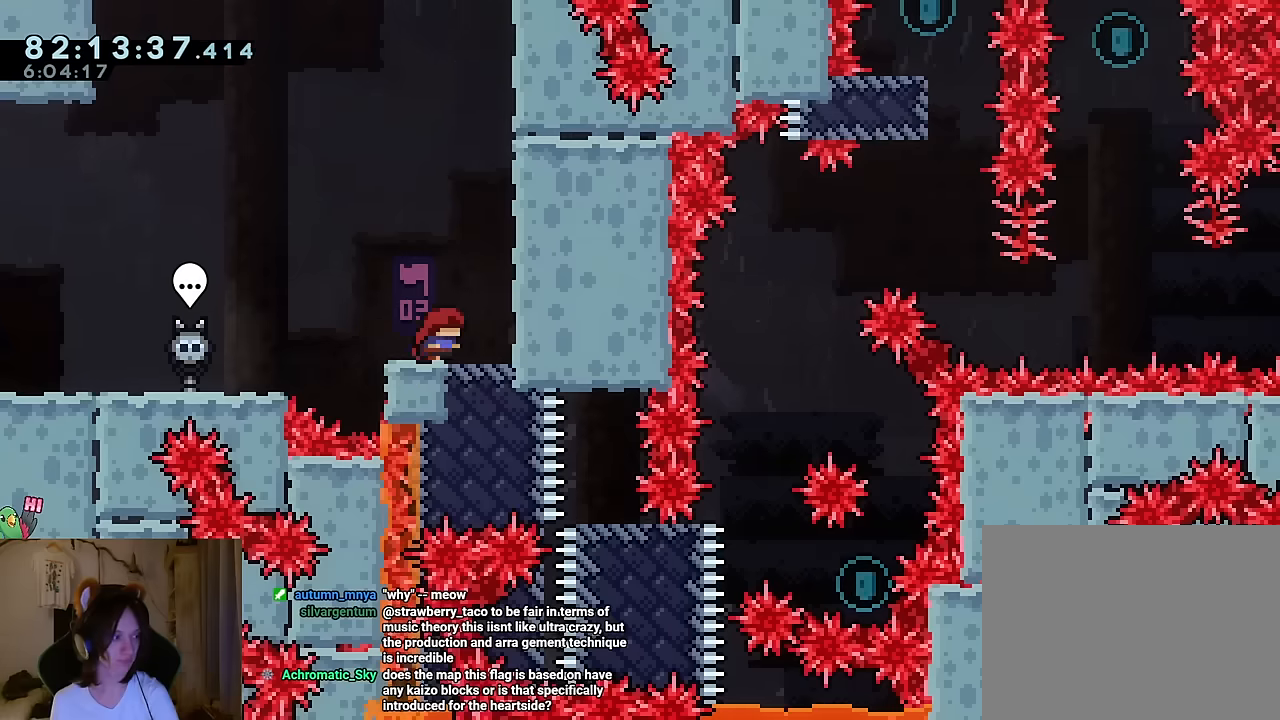
{"buttons": ["L2"], "left_stick": "right", "right_stick": "center"}
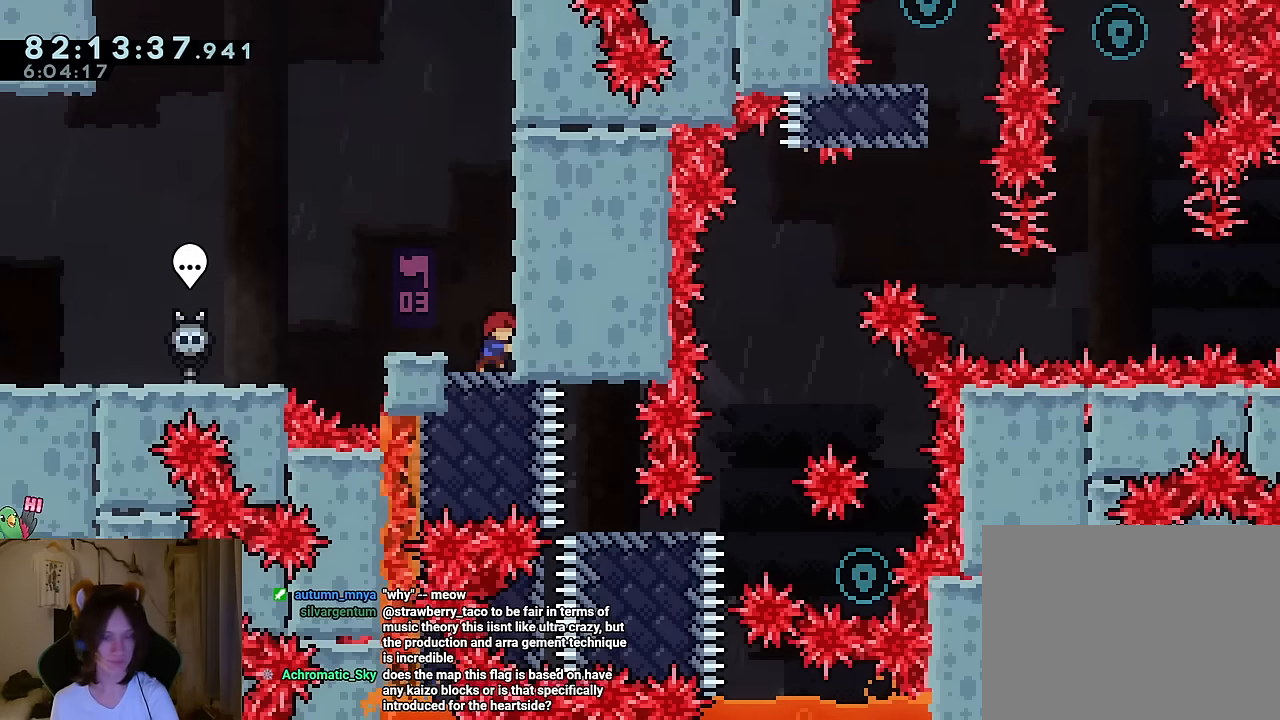
{"buttons": ["L2"], "left_stick": "right", "right_stick": "center", "events": []}